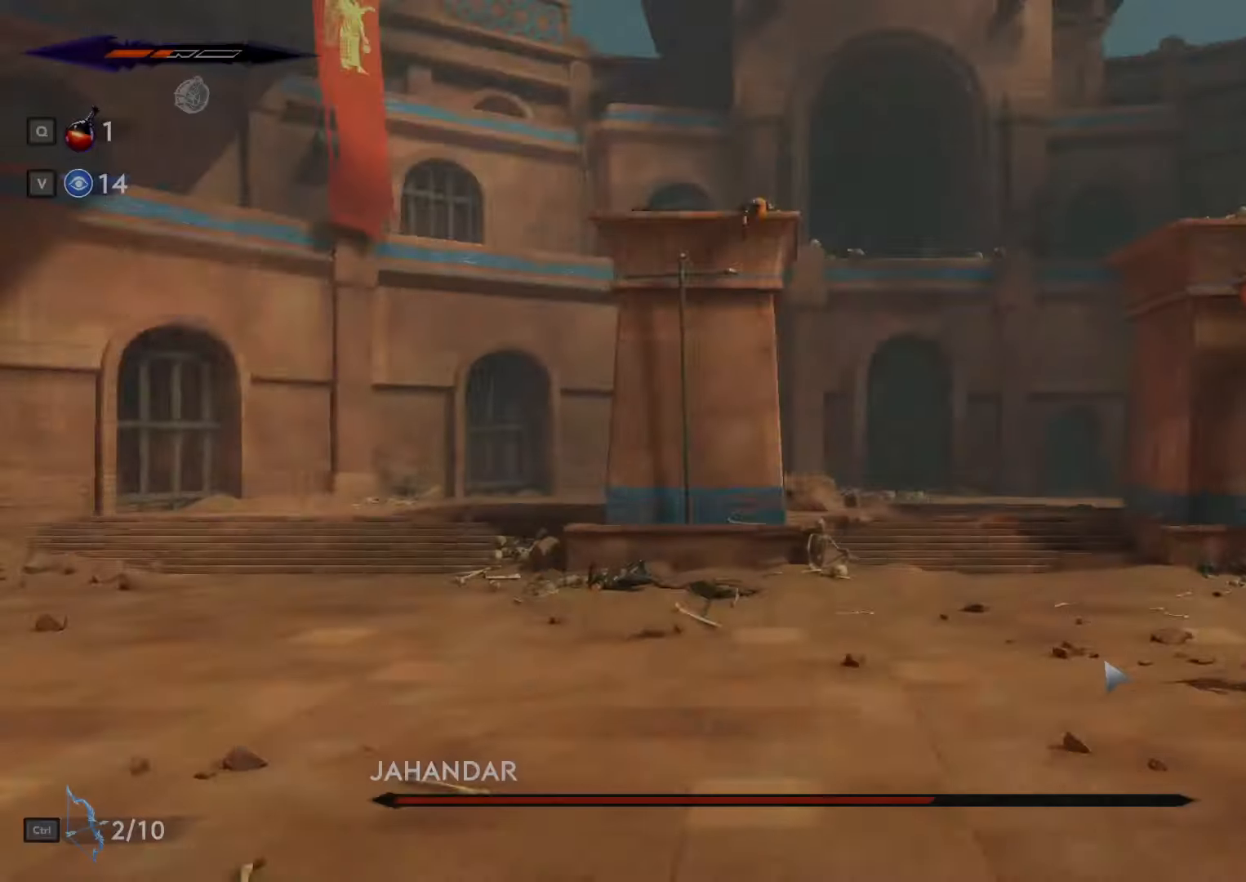
Gameplay with keyboard and mouse; each line is a JSON object with the keys and mouse buttons held at the frame after it. "events" lists presses ("down") and releases ("up") of ".", "/", "0", "1", "2", "3", "4", "5", "6", "7", "8", "9", "a", "alt_l", "alt_r", "b", "backslash", "backspace", "c", "caps_lock", "comma", "ctrl_l", "ctrl_r", "d", "e", "equals", "escape", "f", "f1", "f10", "f11", "f12", "f2", "f3", "f4", "f5", "f6", "f7", "f8", "f9", "g", "h", "i", "j", "k", "l", "lbracket", "m", "minus", "n", "o", "p", "q", "quote", "r", "rbracket", "return", "s", "semicolon", "shift_l", "shift_r", "space", "super_l", "super_r", "t", "tab", "tilde", "u", "v", "w", "x", "y", "z", "mouse_left", "mouse_wheel", "mouse_right", "mouse_mb4" and "mouse_mb5" between this image and that frame as [ms after this image, input, new state], when the widget could be followed in between. "mouse_left", "mouse_wheel", "mouse_right", "mouse_mb4", "mouse_mb5" = the "left", "wheel", "right", "mb4", "mb5" buttons of the "mouse" list. No other keys are recorded. "wheel" means that the mouse wheel is clicked or scrolled. Not read: mouse_move.
{"keys": ["a", "shift_l"], "mouse": [], "events": [[333, "shift_l", "down"]]}
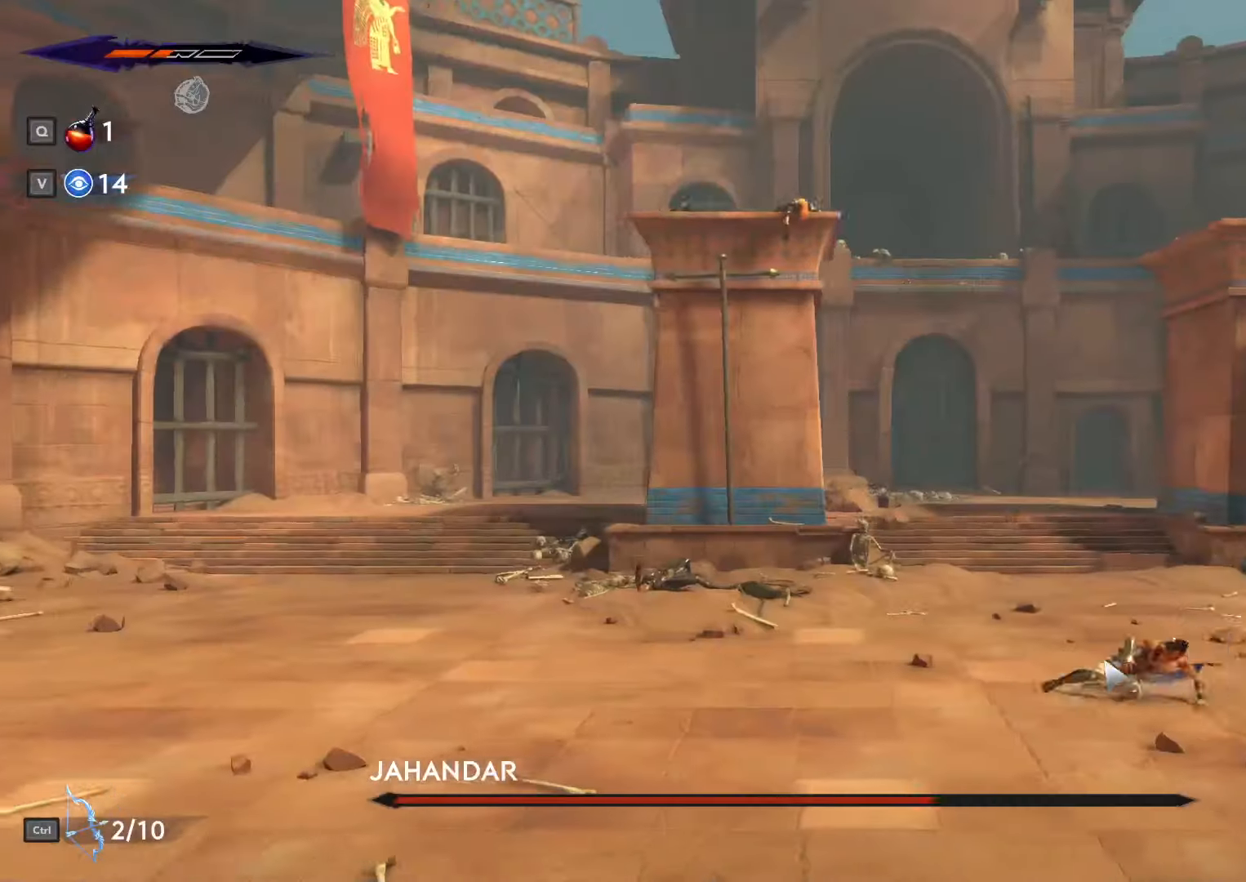
{"keys": [], "mouse": [], "events": [[267, "shift_l", "up"], [467, "a", "up"]]}
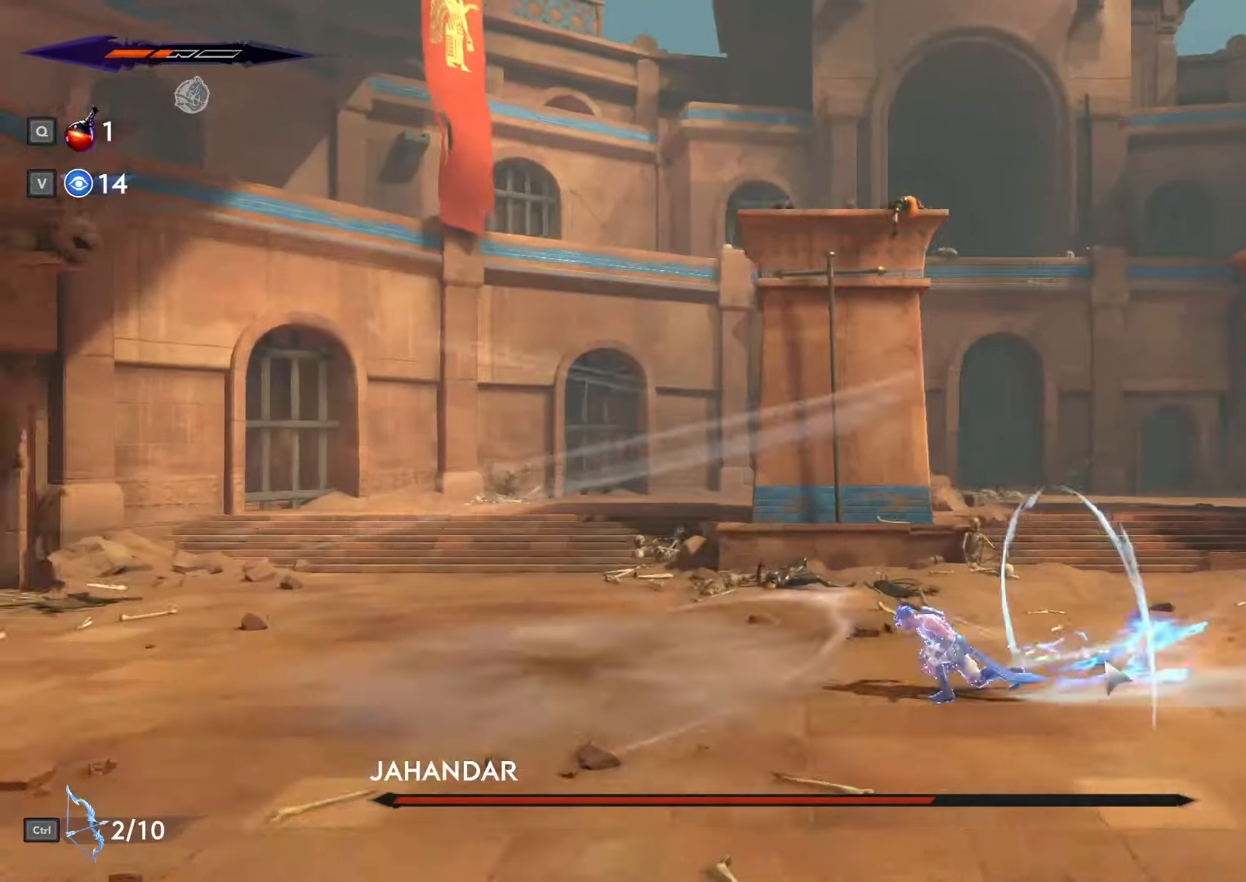
{"keys": ["d"], "mouse": [], "events": [[167, "d", "down"]]}
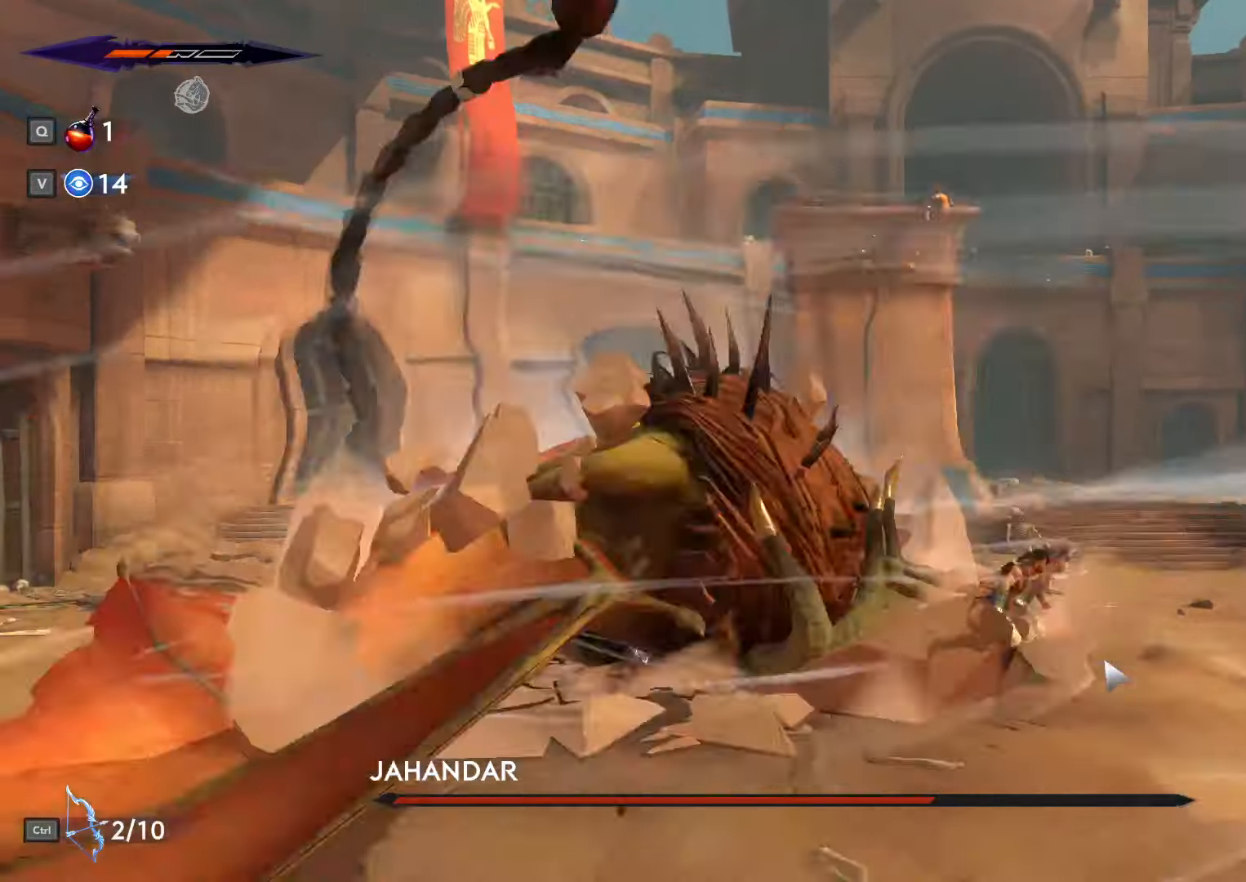
{"keys": ["a", "space"], "mouse": []}
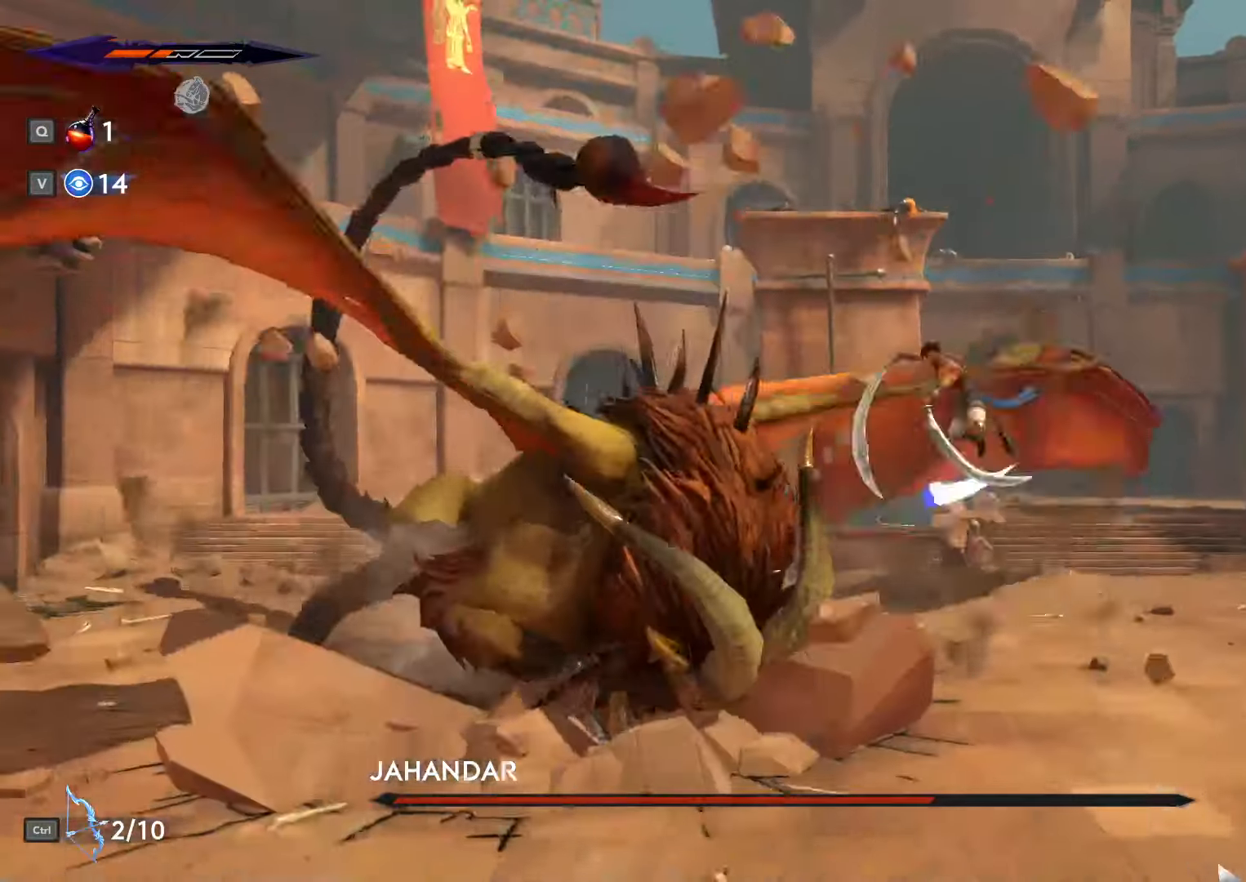
{"keys": ["a"], "mouse": ["left"], "events": [[33, "mouse_left", "down"], [33, "space", "up"], [67, "space", "down"], [133, "mouse_left", "up"], [167, "space", "up"], [233, "mouse_left", "down"], [233, "space", "down"], [300, "space", "up"], [367, "space", "down"], [467, "space", "up"]]}
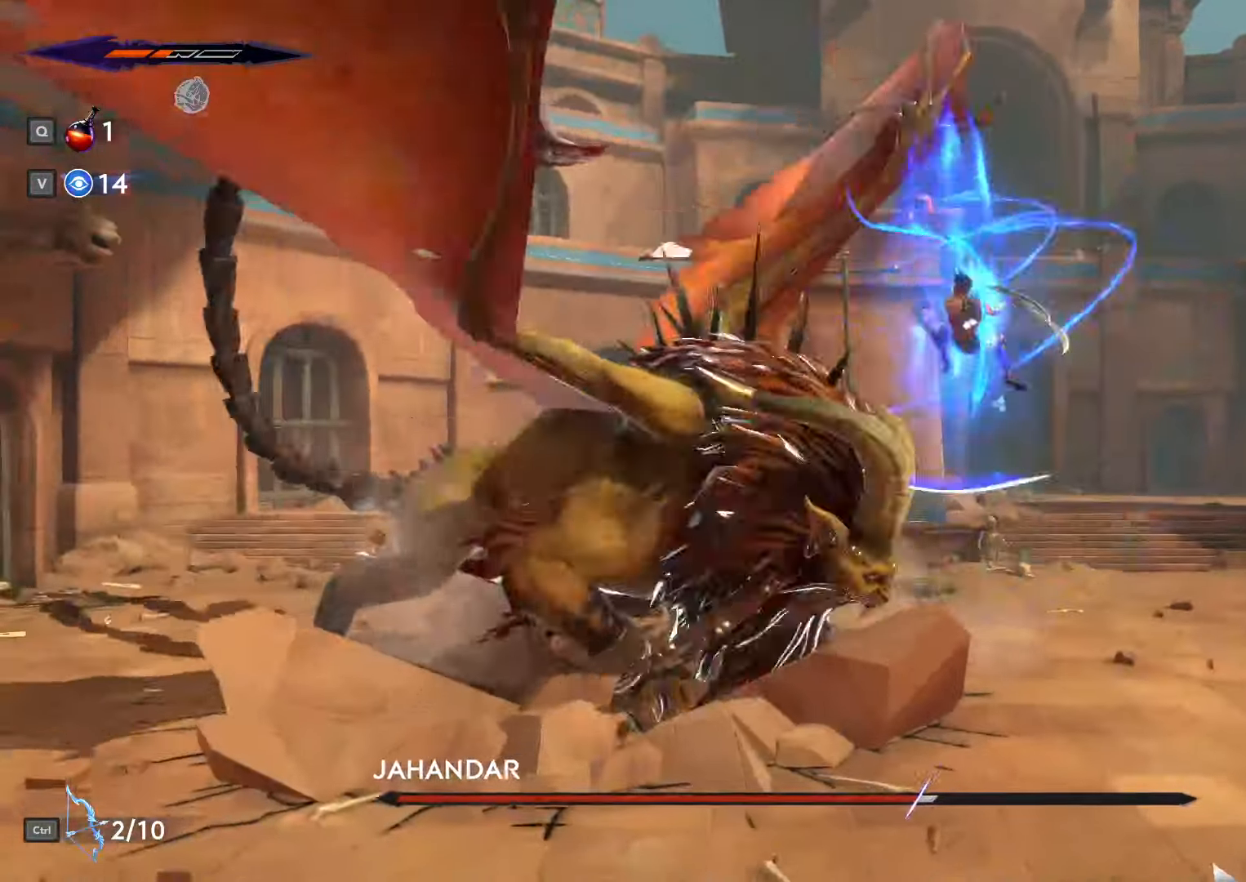
{"keys": ["a", "space"], "mouse": ["left"], "events": [[33, "space", "down"], [100, "space", "up"], [133, "mouse_left", "up"], [167, "space", "down"], [200, "mouse_left", "down"], [267, "space", "up"], [300, "space", "down"], [400, "mouse_left", "up"], [400, "space", "up"], [467, "space", "down"], [500, "mouse_left", "down"]]}
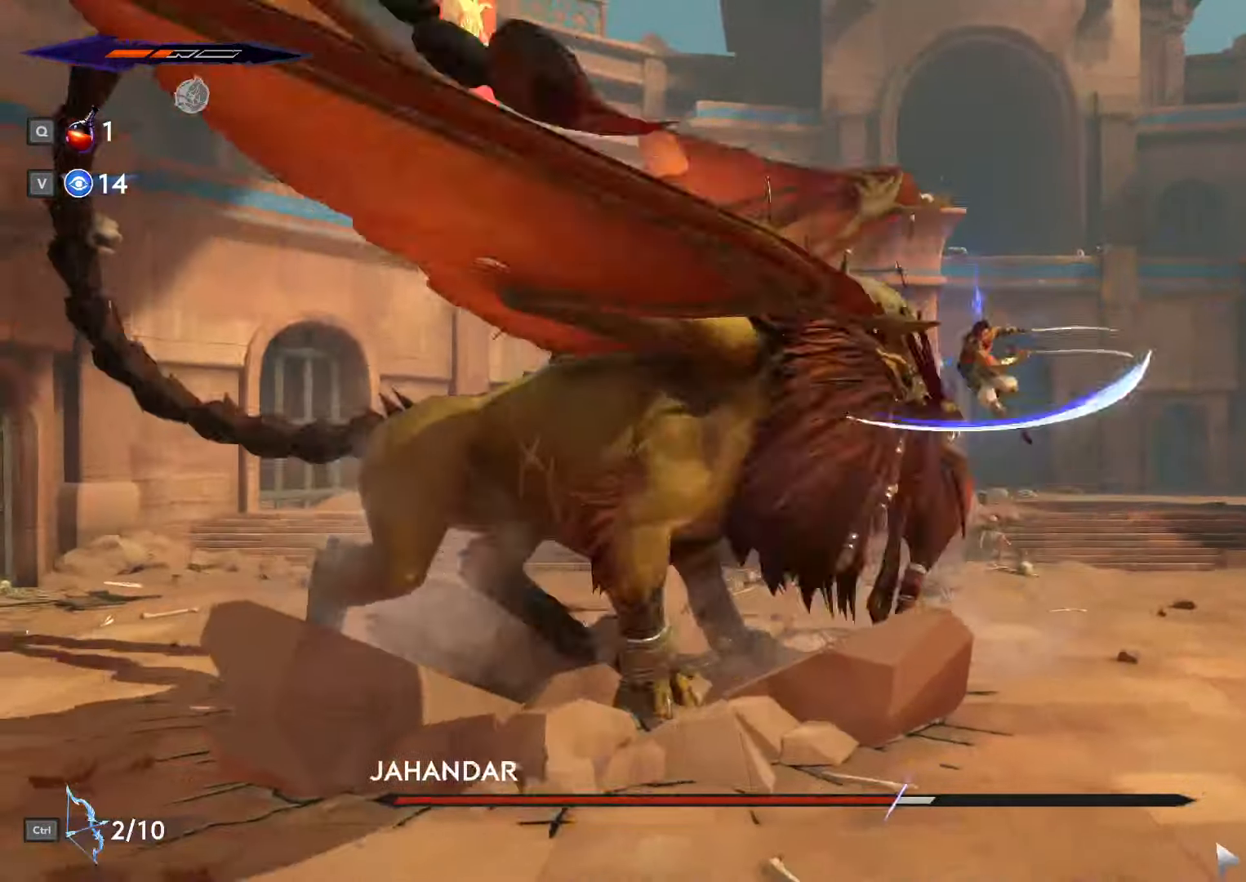
{"keys": ["a"], "mouse": ["left"], "events": [[67, "mouse_left", "up"], [67, "space", "up"], [100, "space", "down"], [167, "mouse_left", "down"], [200, "space", "up"], [233, "space", "down"], [333, "space", "up"], [400, "mouse_left", "up"], [400, "space", "down"], [467, "mouse_left", "down"], [500, "space", "up"]]}
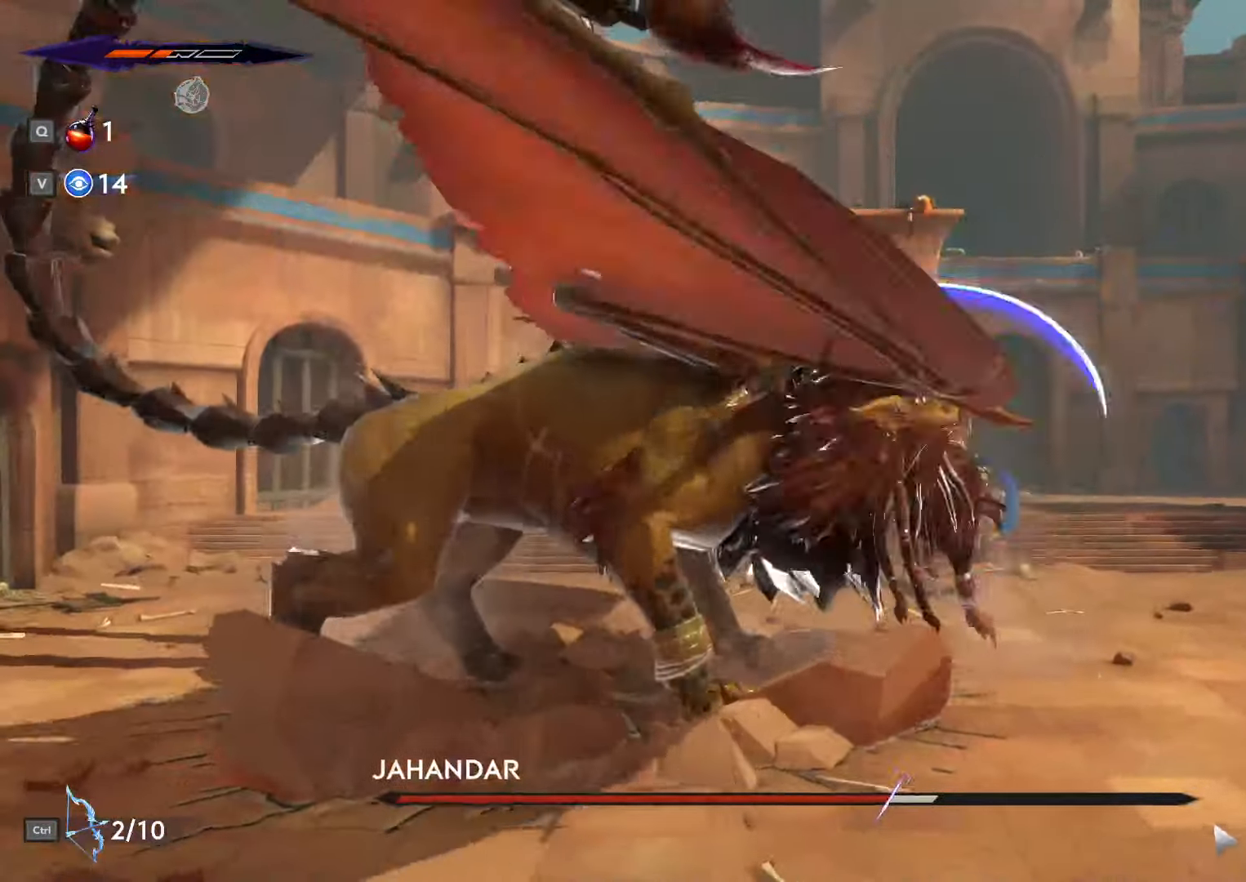
{"keys": ["a", "space"], "mouse": ["left"], "events": [[33, "space", "down"], [133, "space", "up"], [167, "mouse_left", "up"], [200, "space", "down"], [267, "mouse_left", "down"], [300, "space", "up"], [367, "mouse_left", "up"], [367, "space", "down"], [433, "mouse_left", "down"], [433, "space", "up"], [500, "space", "down"]]}
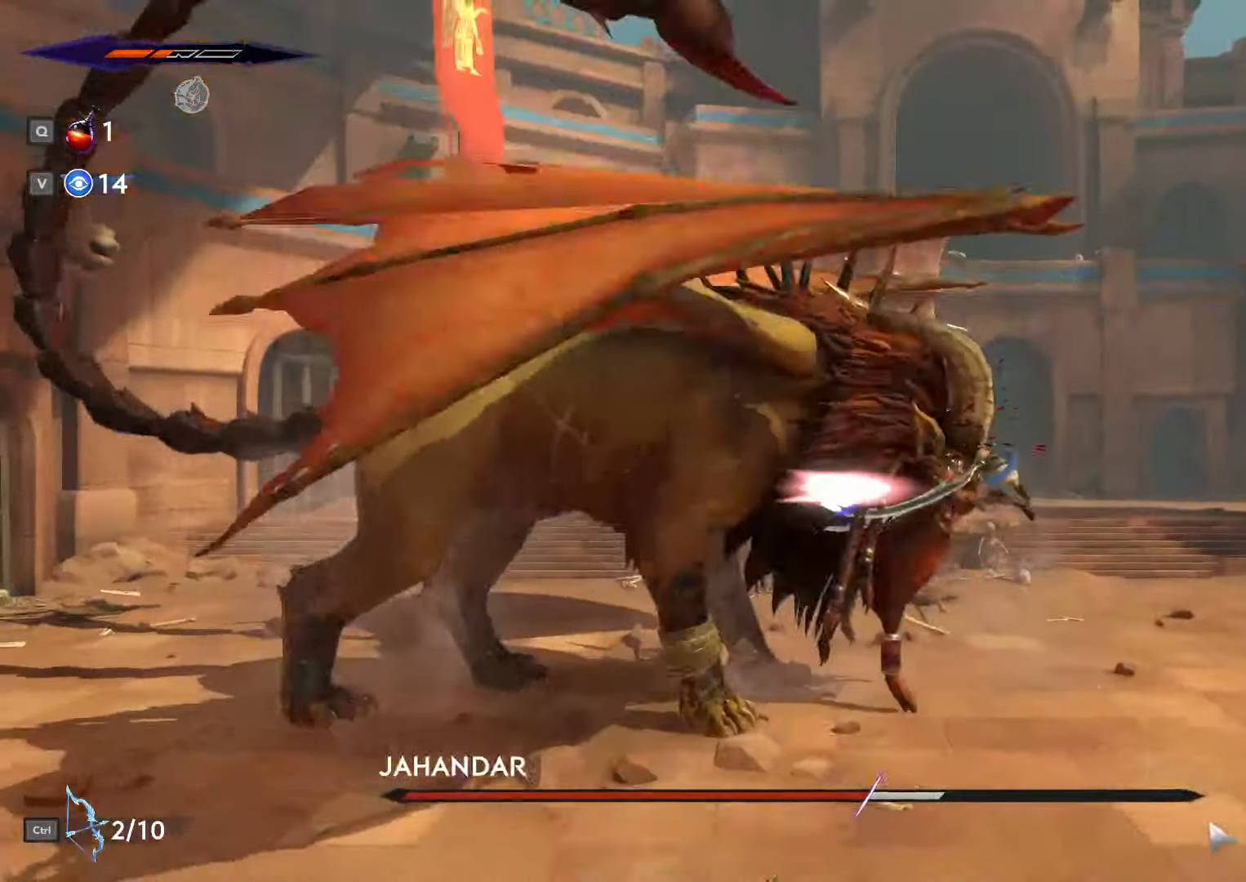
{"keys": ["d", "space"], "mouse": ["left"], "events": [[100, "d", "down"], [100, "space", "up"], [133, "a", "up"], [133, "space", "down"], [167, "mouse_left", "up"], [267, "mouse_left", "down"], [267, "space", "up"], [333, "mouse_left", "up"], [333, "space", "down"], [367, "space", "up"], [433, "mouse_left", "down"], [467, "space", "down"]]}
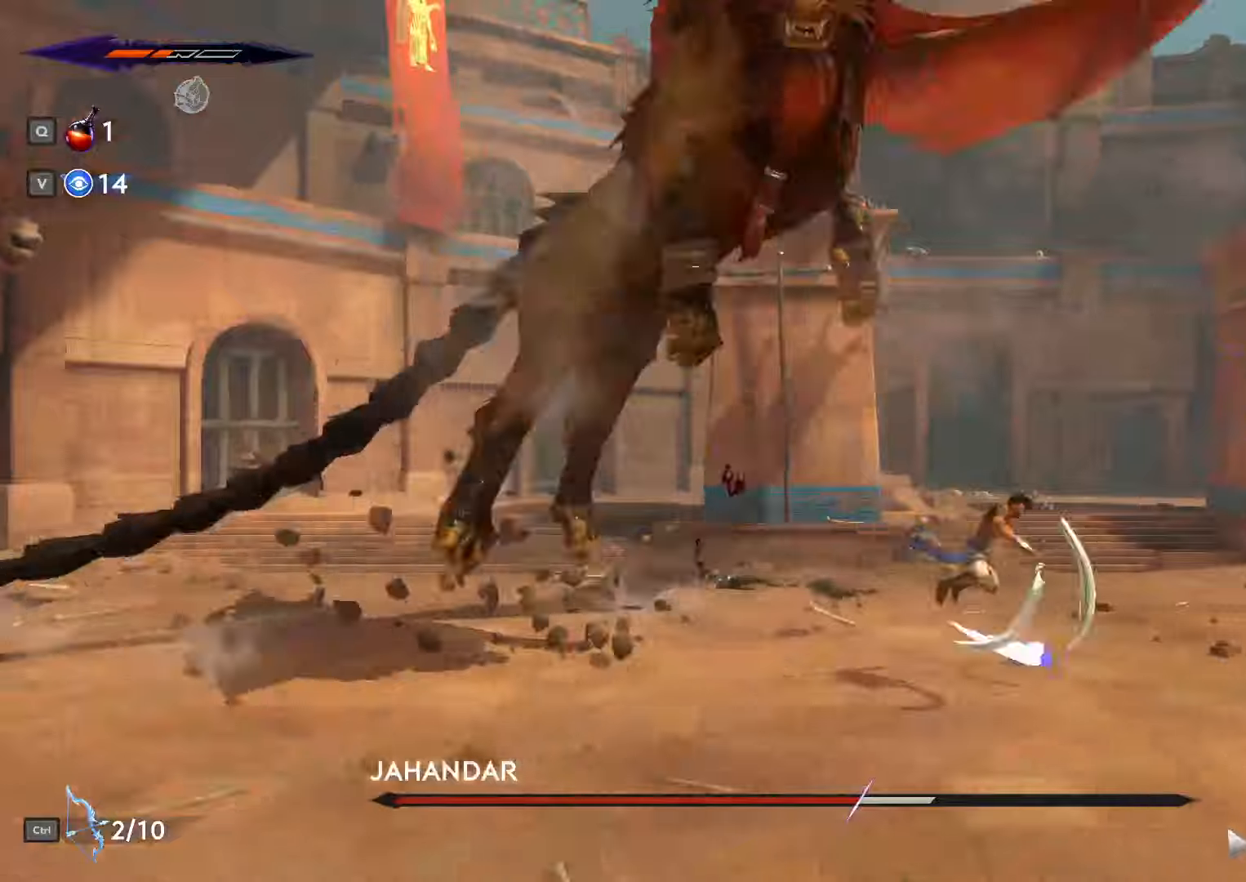
{"keys": ["d"], "mouse": [], "events": [[34, "mouse_left", "up"], [67, "space", "up"]]}
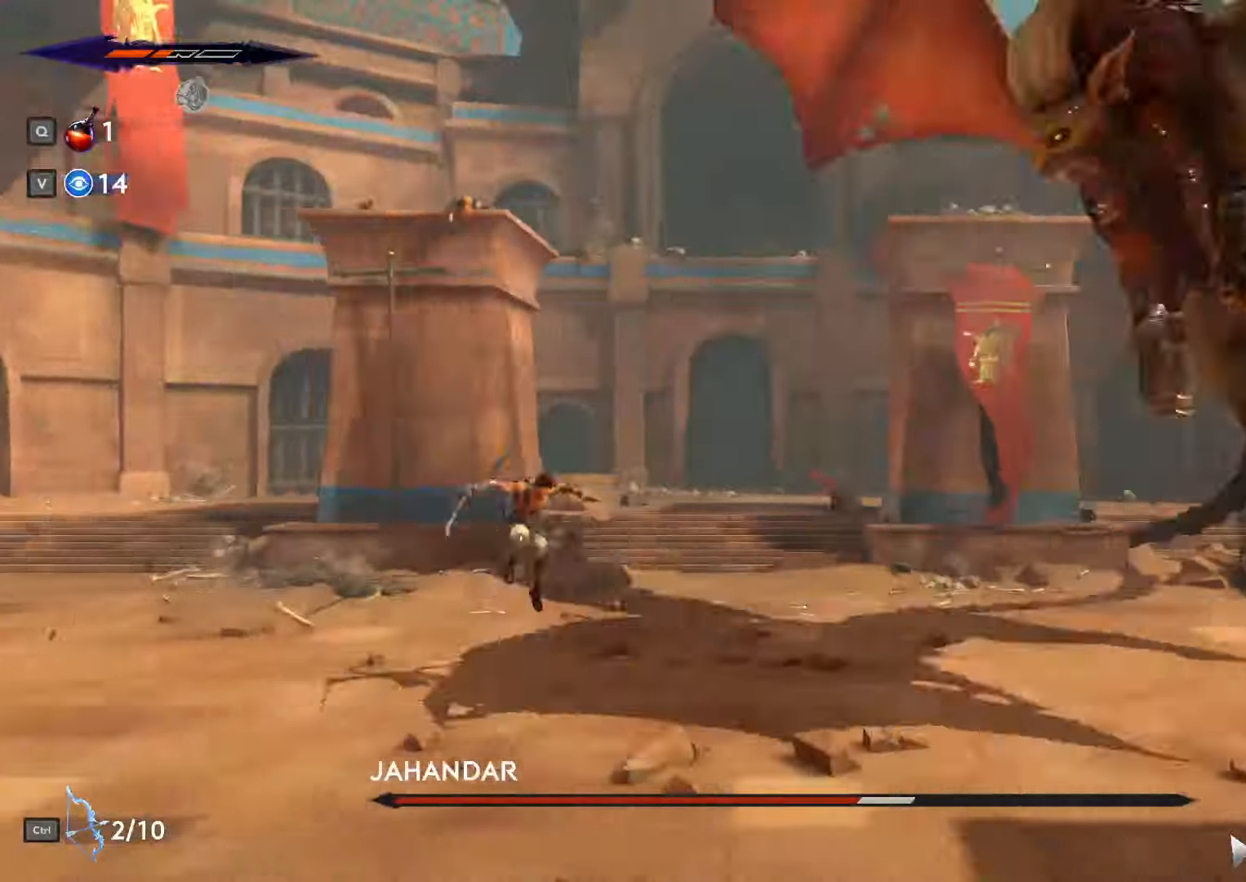
{"keys": ["d"], "mouse": [], "events": []}
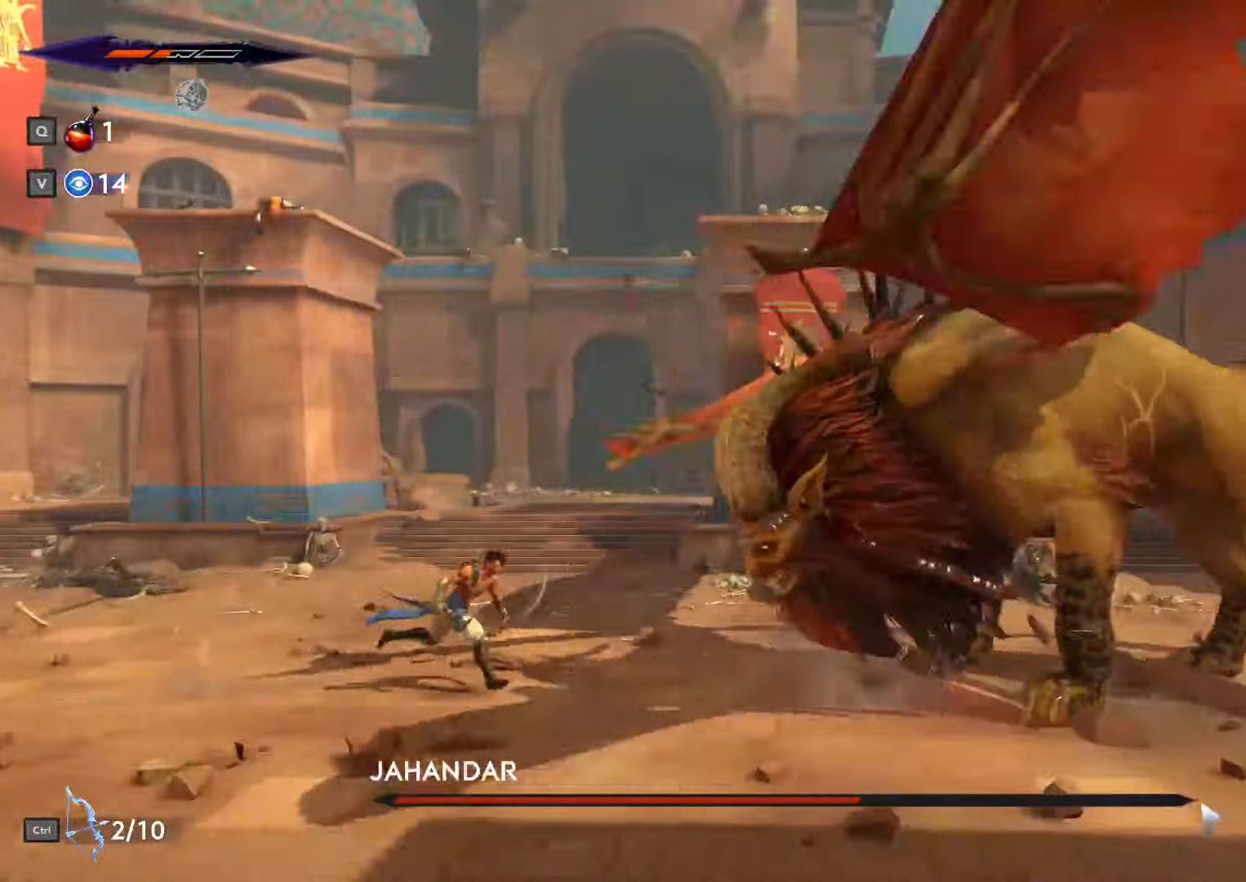
{"keys": ["d", "space"], "mouse": ["left"], "events": [[234, "space", "down"], [300, "mouse_left", "down"], [367, "space", "up"], [400, "mouse_left", "up"], [434, "space", "down"], [467, "mouse_left", "down"]]}
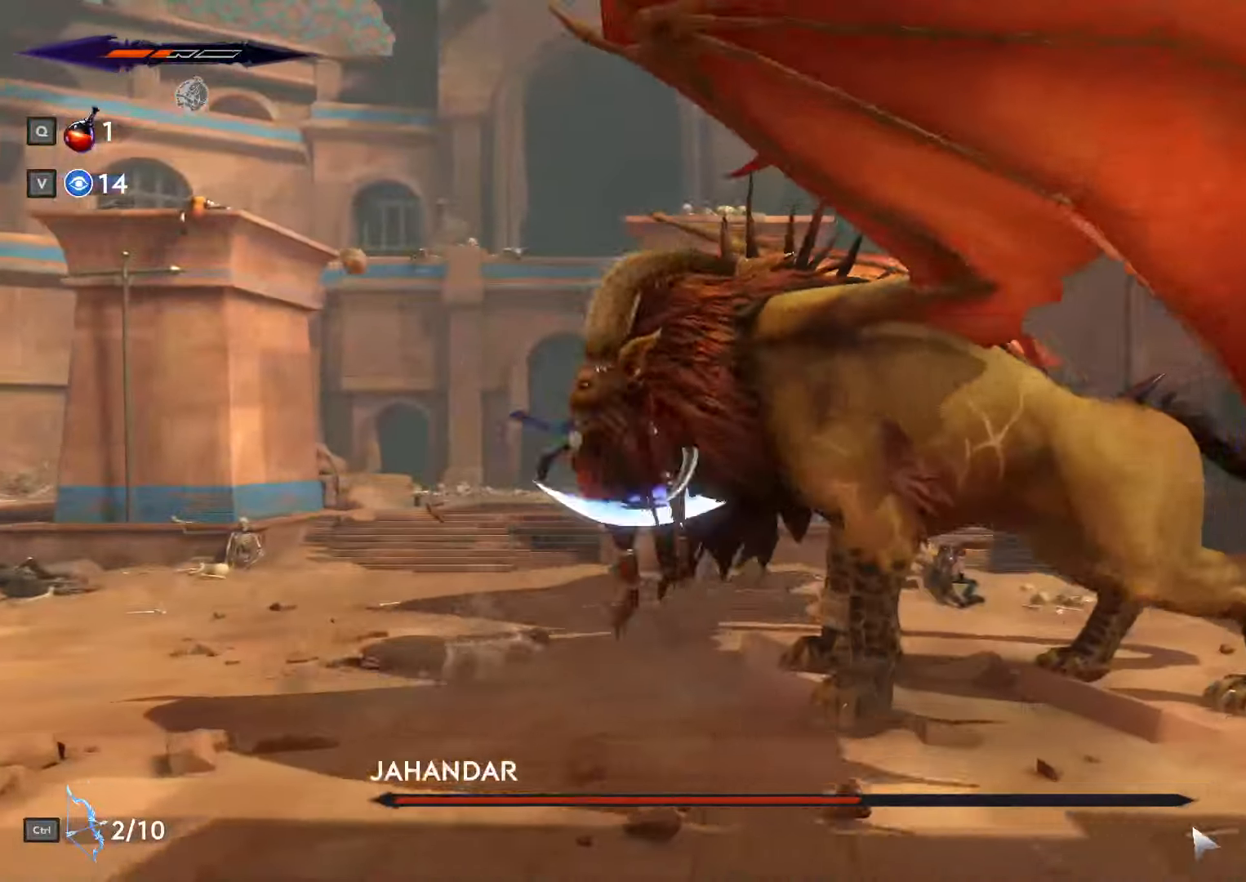
{"keys": ["d"], "mouse": ["left"], "events": [[34, "space", "up"], [67, "mouse_left", "up"], [67, "space", "down"], [134, "mouse_left", "down"], [167, "space", "up"], [234, "mouse_left", "up"], [234, "space", "down"], [267, "mouse_left", "down"], [334, "space", "up"], [367, "space", "down"], [400, "mouse_left", "up"], [434, "mouse_left", "down"], [500, "space", "up"]]}
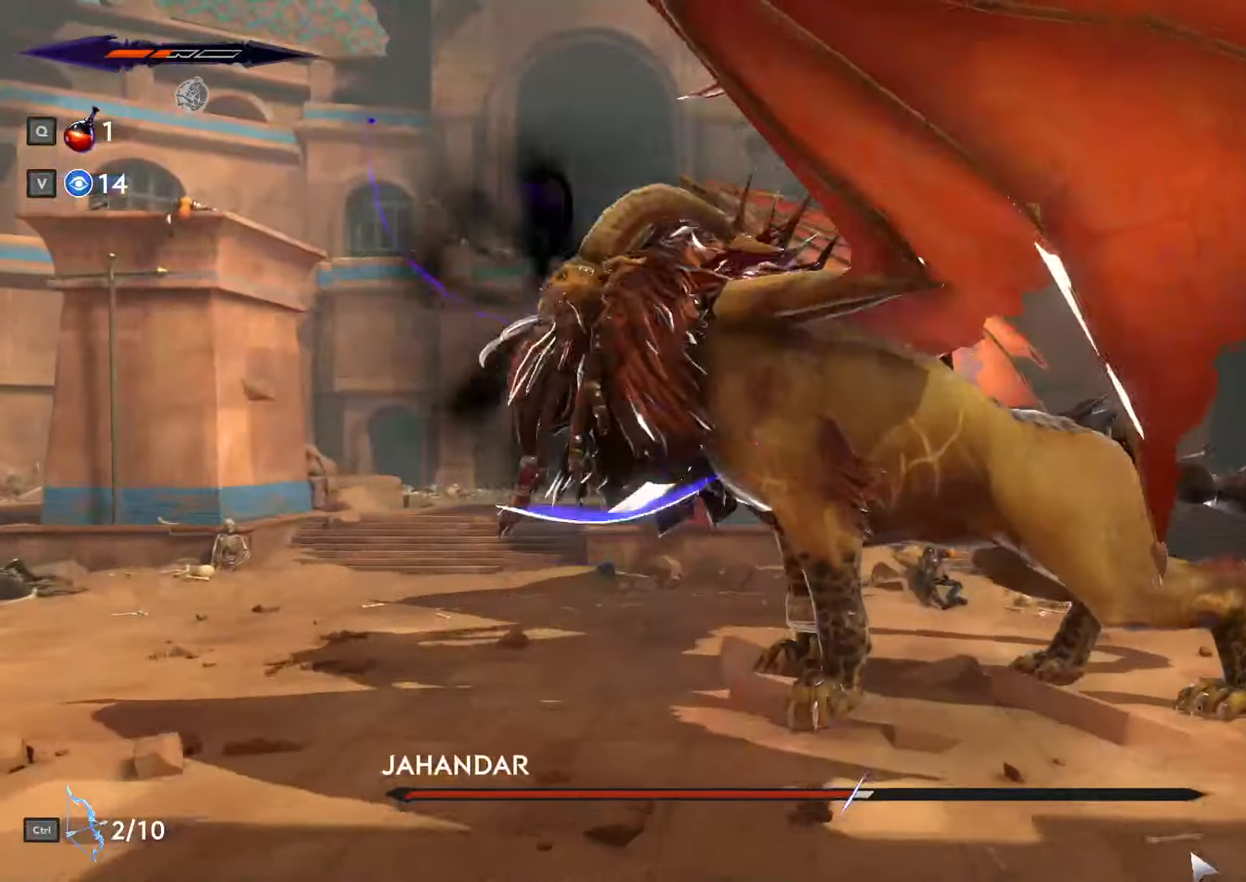
{"keys": ["d", "space"], "mouse": ["left"], "events": [[34, "mouse_left", "up"], [34, "space", "down"], [100, "mouse_left", "down"], [134, "space", "up"], [200, "space", "down"], [234, "mouse_left", "up"], [267, "mouse_left", "down"], [300, "space", "up"], [367, "space", "down"], [400, "mouse_left", "up"], [434, "space", "up"], [467, "mouse_left", "down"], [500, "space", "down"]]}
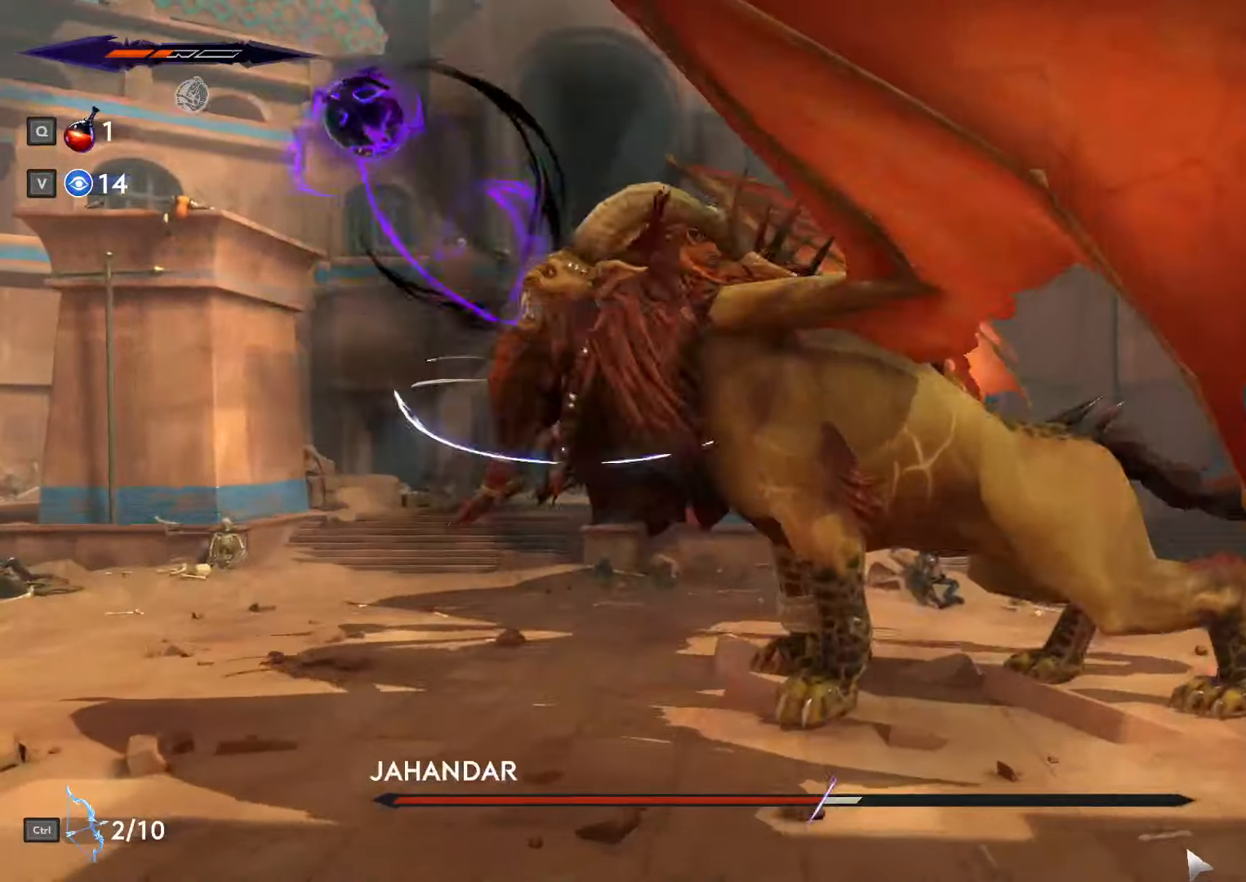
{"keys": ["d", "space"], "mouse": ["left"], "events": [[67, "mouse_left", "up"], [100, "space", "up"], [167, "mouse_left", "down"], [167, "space", "down"], [267, "mouse_left", "up"], [267, "space", "up"], [300, "space", "down"], [334, "mouse_left", "down"], [400, "space", "up"], [434, "mouse_left", "up"], [467, "space", "down"], [500, "mouse_left", "down"]]}
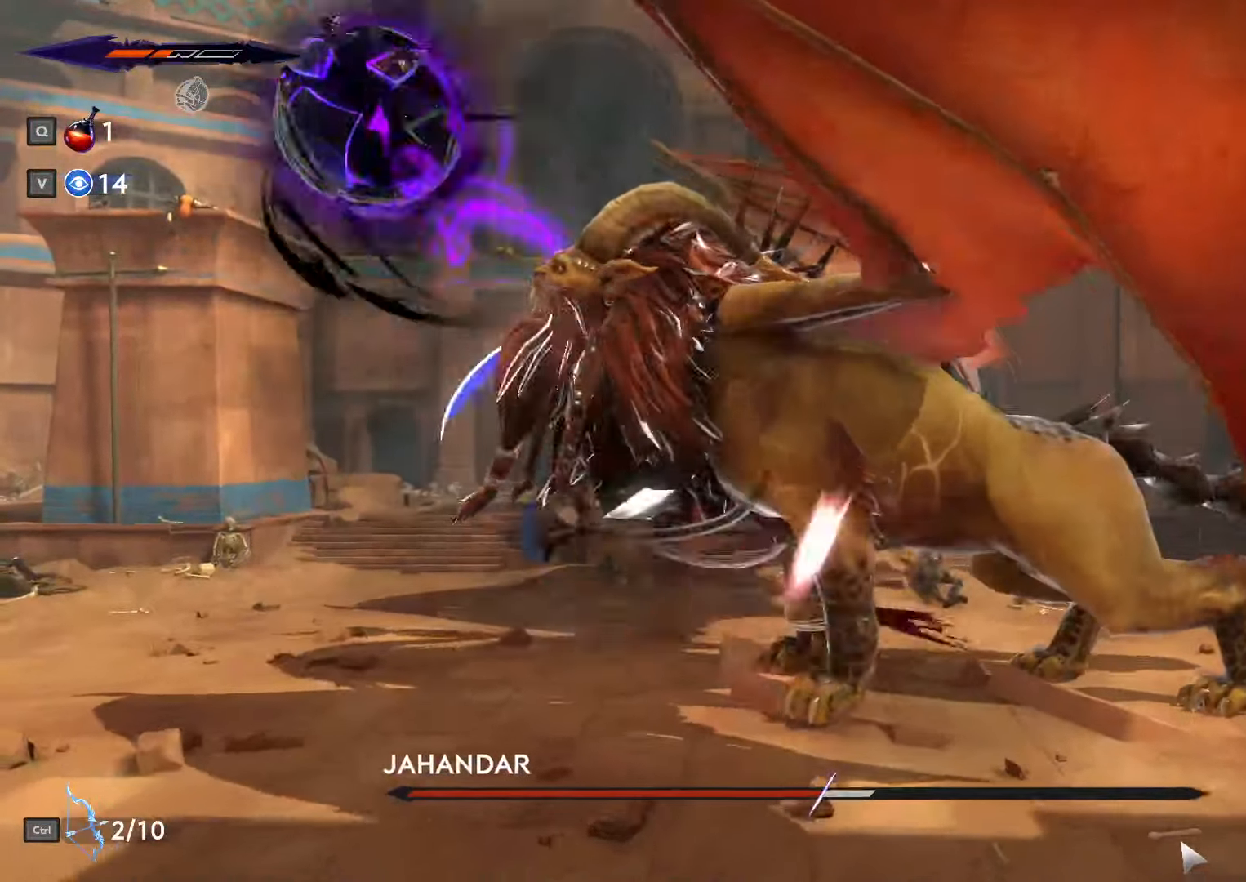
{"keys": ["d", "space"], "mouse": ["left"], "events": [[67, "space", "up"], [100, "mouse_left", "up"], [134, "space", "down"], [167, "mouse_left", "down"], [234, "space", "up"], [267, "mouse_left", "up"], [267, "space", "down"], [334, "mouse_left", "down"], [367, "space", "up"], [434, "mouse_left", "up"], [434, "space", "down"], [500, "mouse_left", "down"]]}
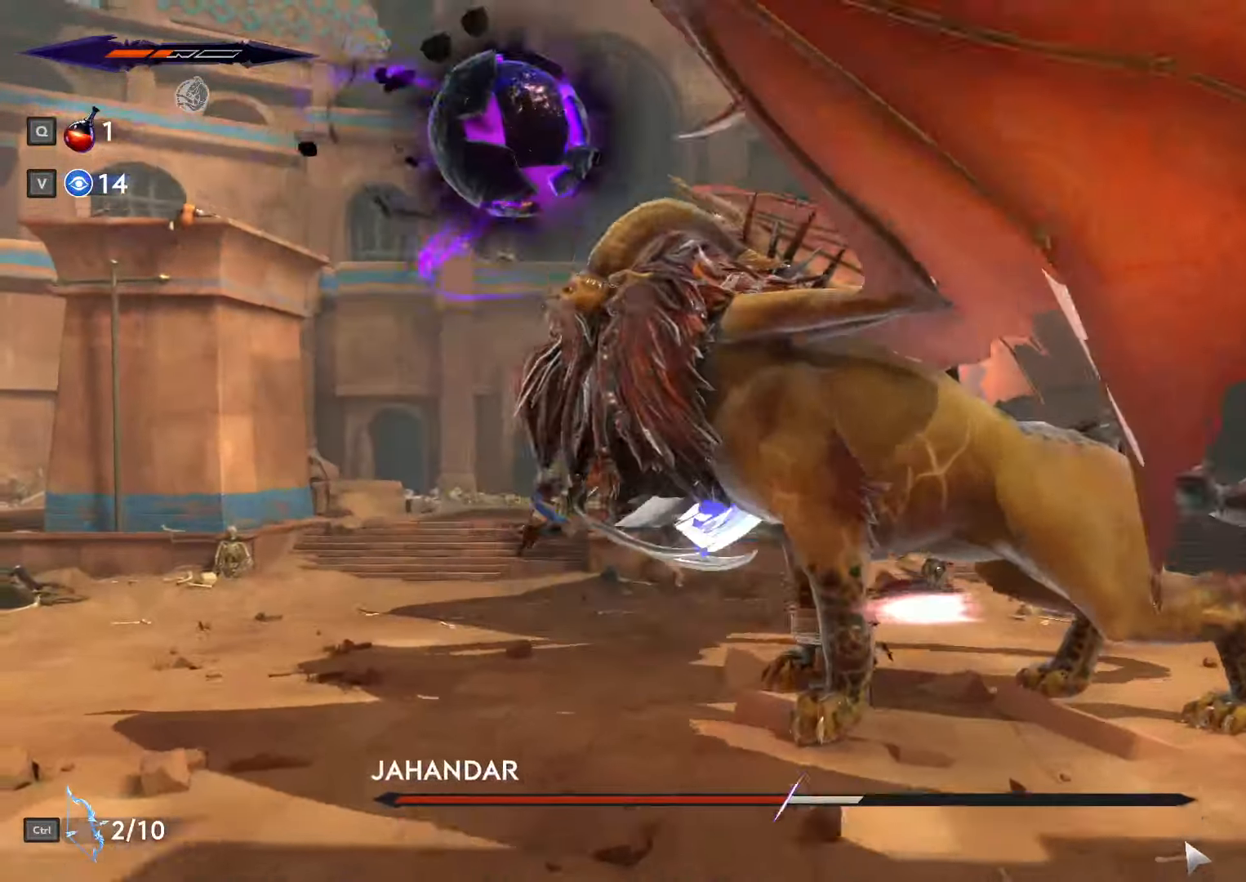
{"keys": ["d"], "mouse": [], "events": [[34, "space", "up"], [100, "mouse_left", "up"], [100, "space", "down"], [167, "mouse_left", "down"], [200, "space", "up"], [267, "mouse_left", "up"]]}
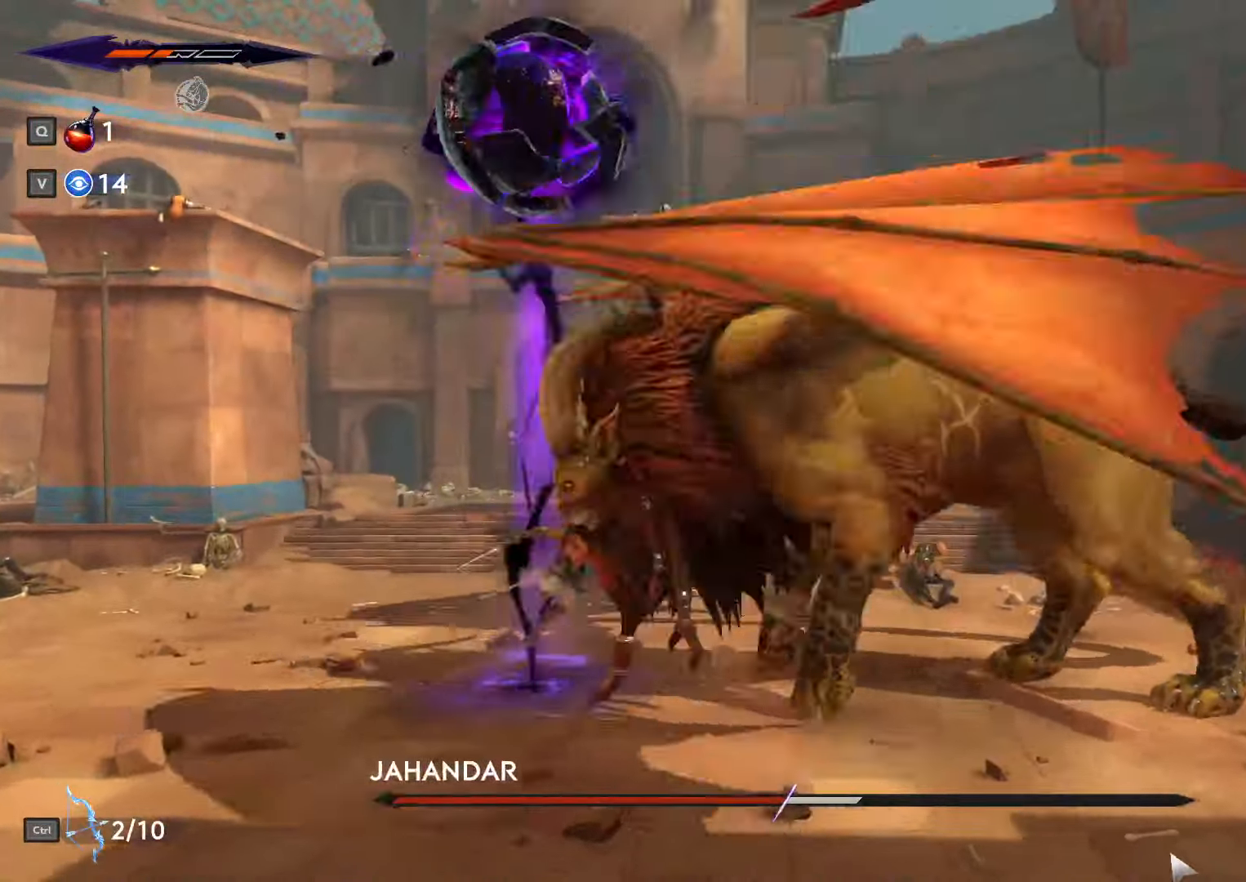
{"keys": ["d"], "mouse": [], "events": [[167, "shift_l", "down"], [334, "shift_l", "up"], [367, "shift_l", "down"], [467, "shift_l", "up"]]}
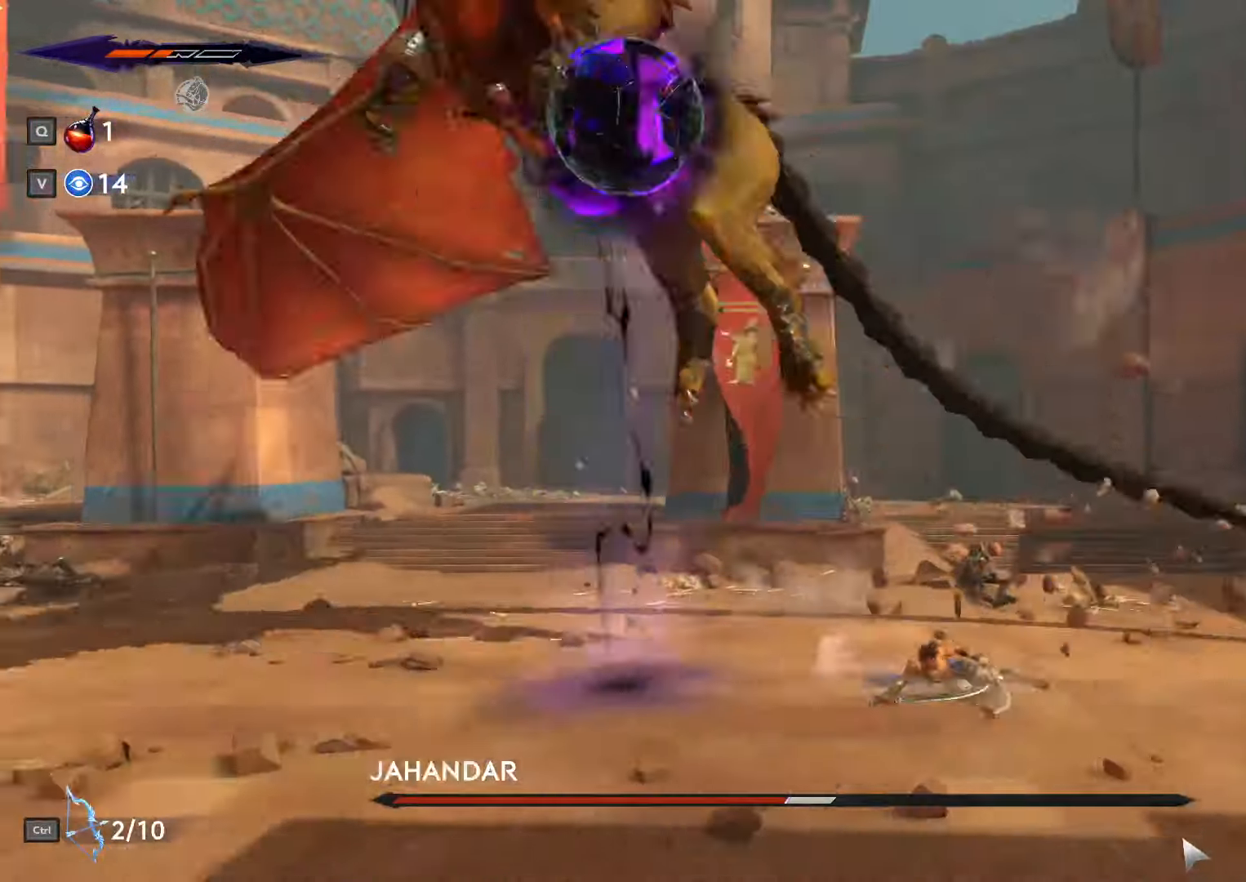
{"keys": ["a", "shift_l"], "mouse": [], "events": [[67, "a", "down"], [67, "d", "up"], [367, "shift_l", "down"]]}
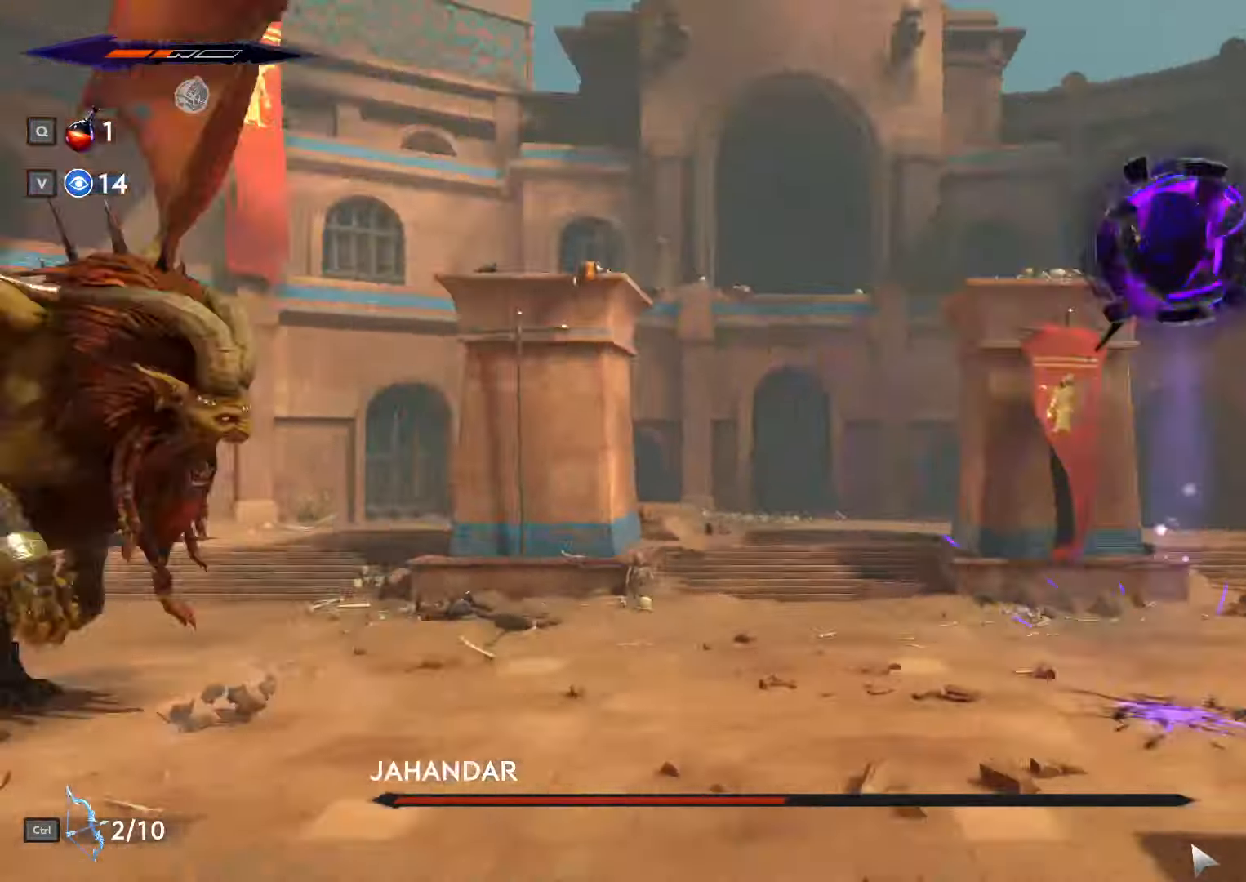
{"keys": ["a", "shift_l"], "mouse": [], "events": [[66, "shift_l", "up"], [66, "space", "down"], [166, "space", "up"], [200, "shift_l", "down"]]}
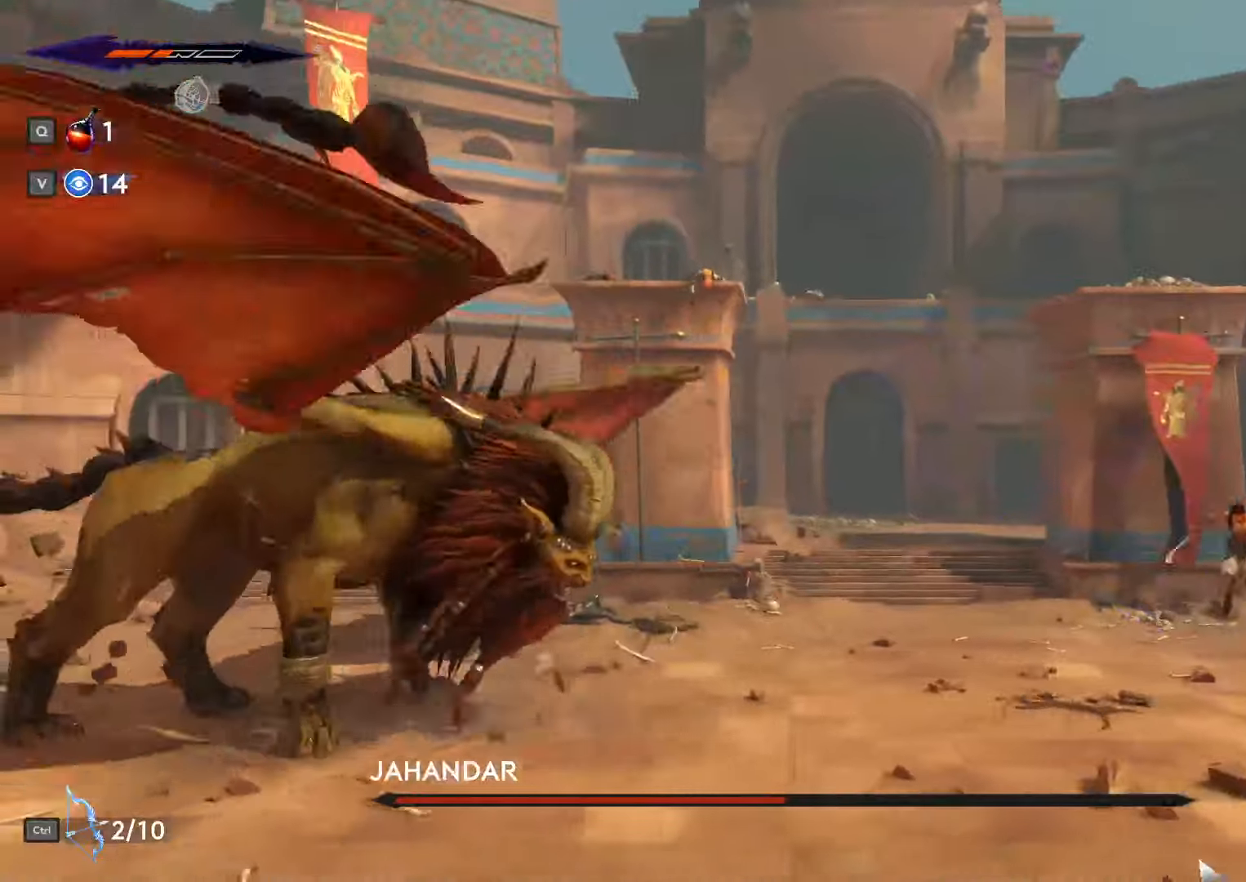
{"keys": ["a", "shift_l"], "mouse": [], "events": [[66, "shift_l", "up"], [266, "shift_l", "down"]]}
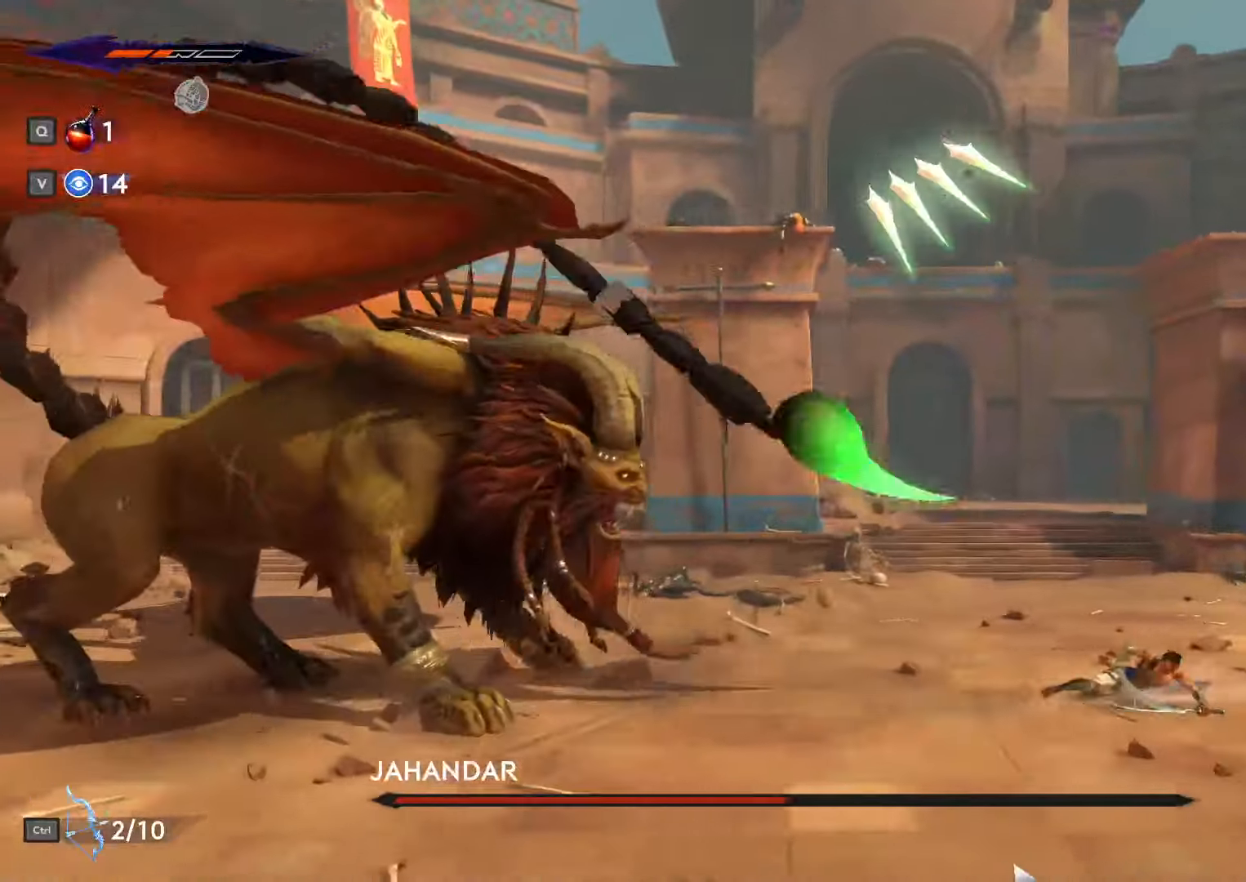
{"keys": ["a", "shift_l"], "mouse": [], "events": [[266, "shift_l", "up"], [400, "shift_l", "down"]]}